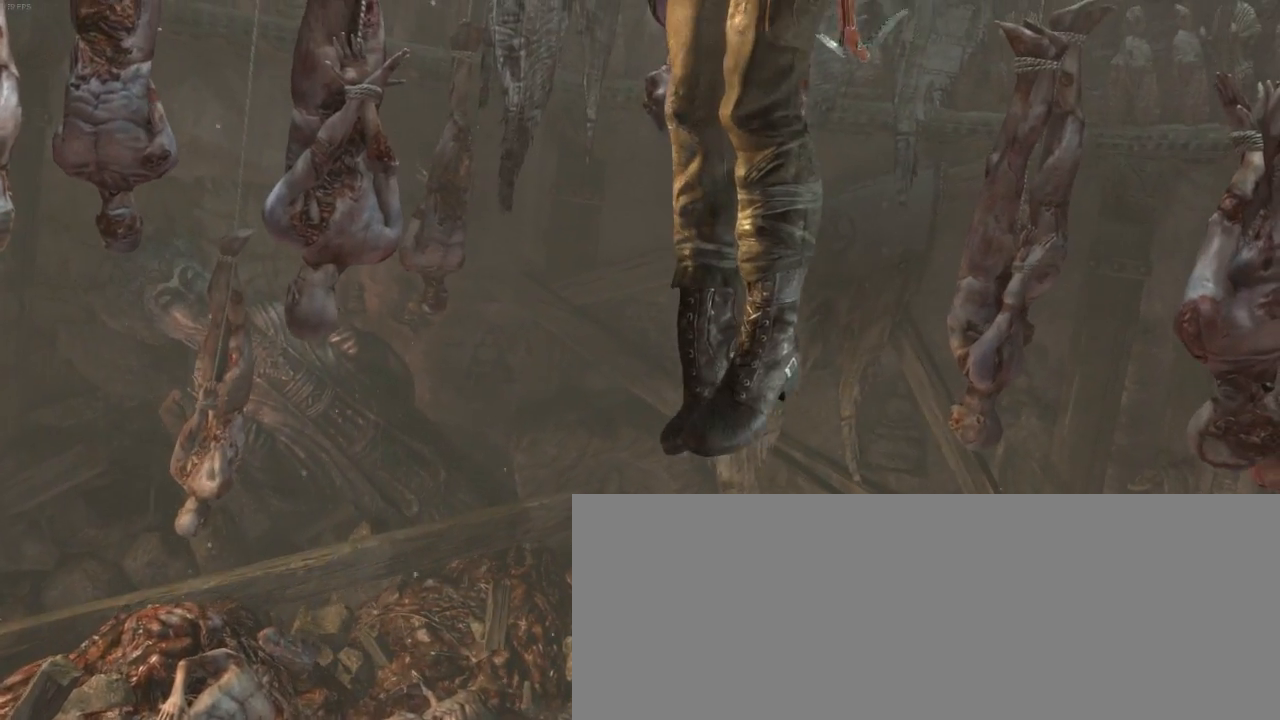
Gameplay with keyboard and mouse; each line is a JSON object with the keys and mouse buttons held at the frame after it. "events" lists presses ("down") and releases ("up") of "1", "2", "3", "4", "5", "6", "7", "a", "alt", "b", "c", "ctrl", "d", "e", "escape", "f", "g", "h", "q", "r", "s", "shift", "space", "t", "tilde", "v", "w", "x", "y", "z", "mouse_left", "mouse_middle", "mouse_right", "mouse_mb4", "mouse_mb5", "mouse_wheel_up" and "mouse_wheel_down" between this image and that frame as [ms after this image, input, new state], when the widget could be followed in between. "mouse_left", "mouse_middle", "mouse_right", "mouse_mb4", "mouse_mb5", "mouse_wheel_up", "mouse_wheel_down" = the "left", "middle", "right", "mb4", "mb5", "wheel_up", "wheel_down" buttons of the "mouse" list. No other keys are recorded. Not read: mouse_move.
{"keys": ["q"], "mouse": [], "events": [[300, "q", "down"]]}
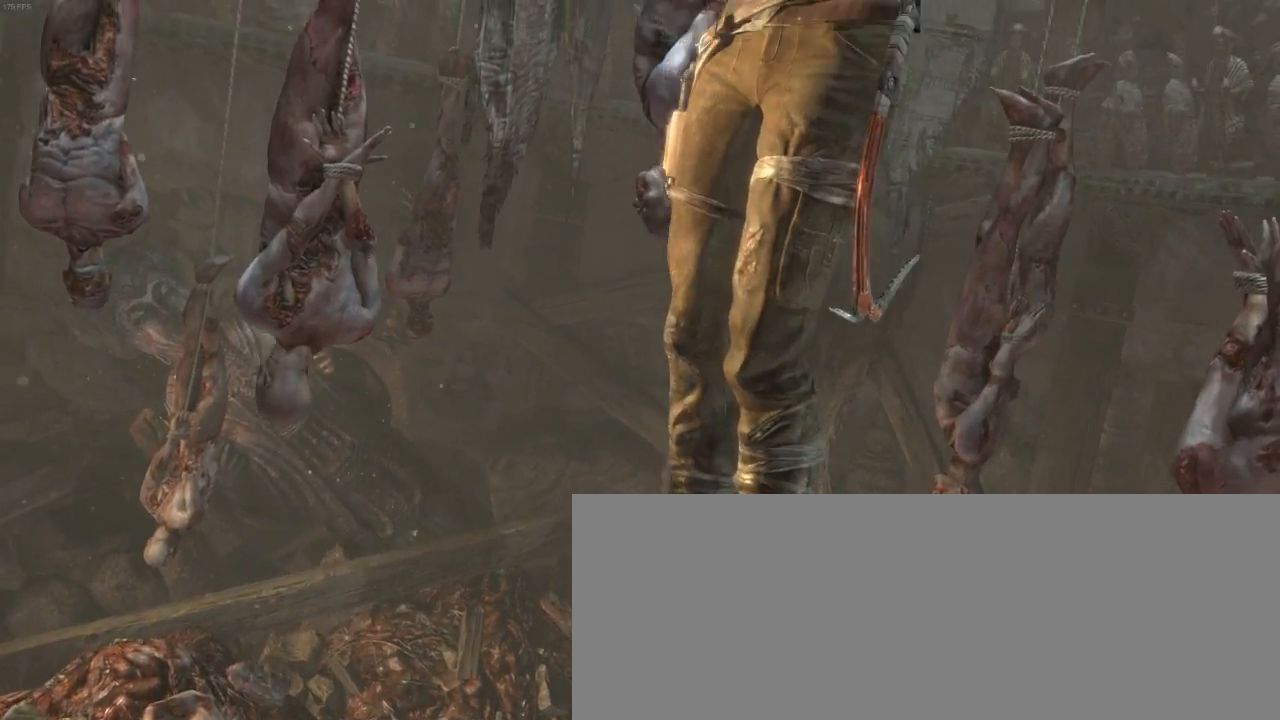
{"keys": ["q"], "mouse": [], "events": []}
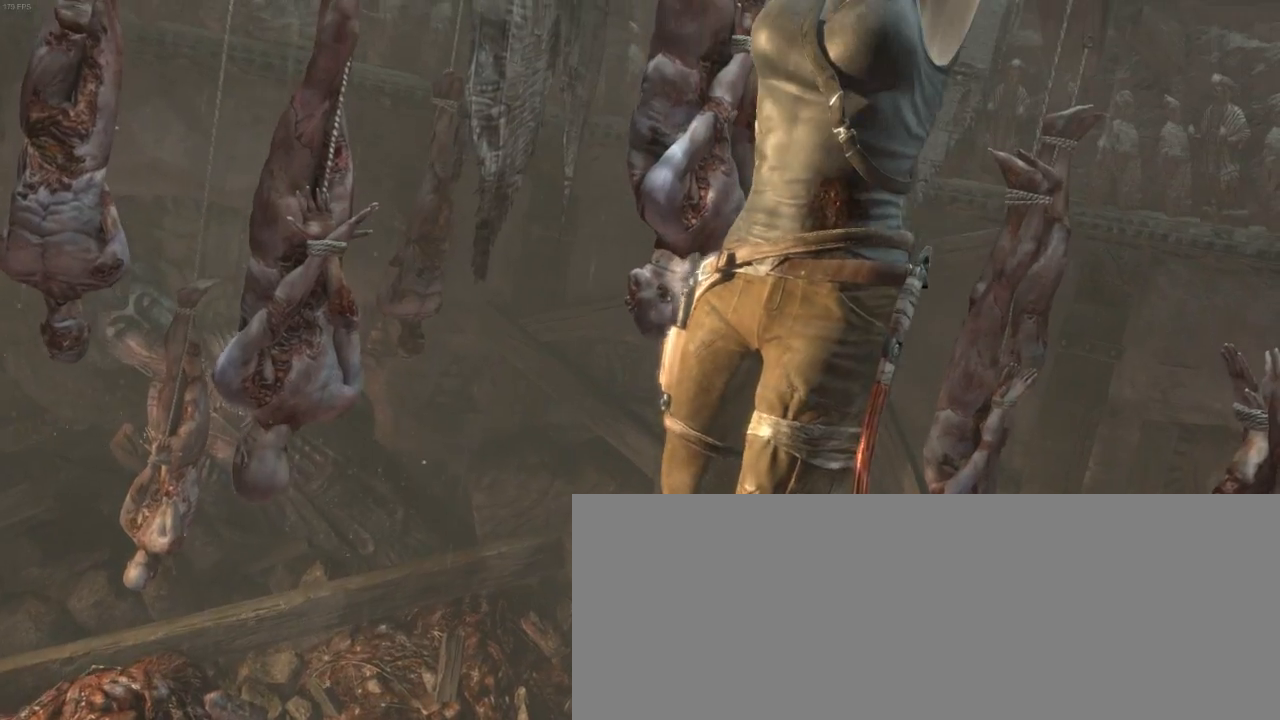
{"keys": ["q"], "mouse": [], "events": []}
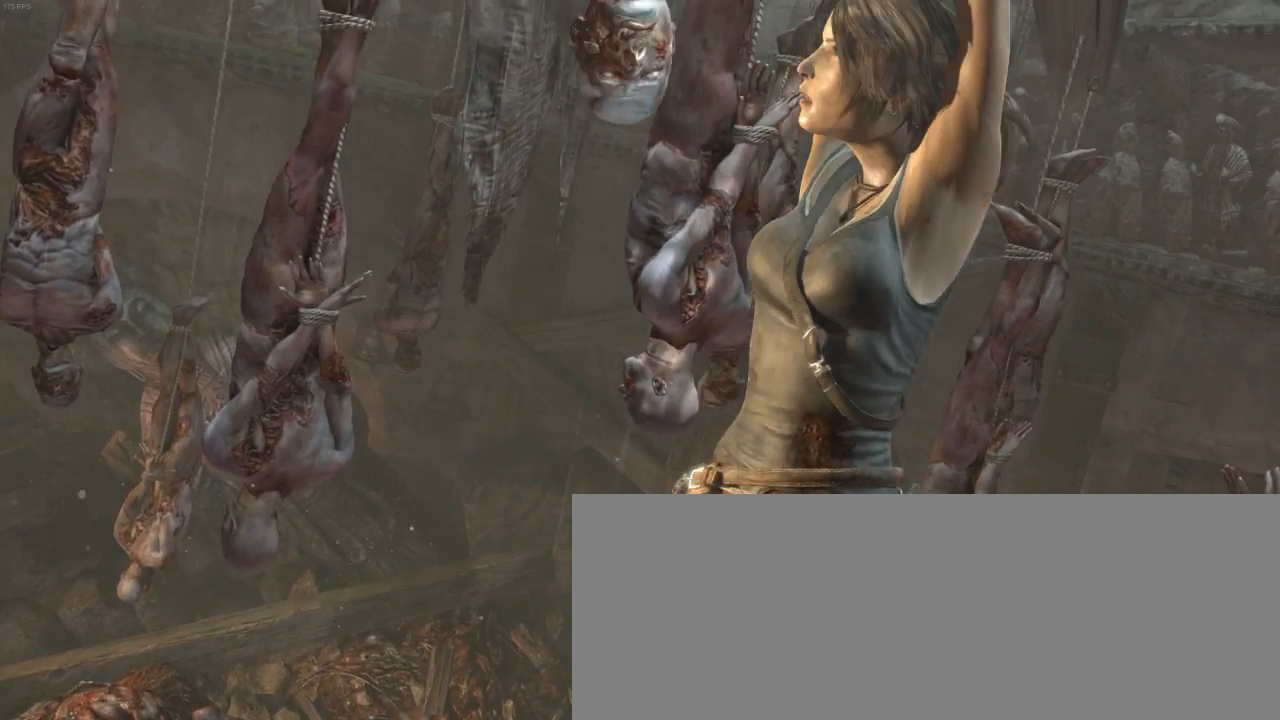
{"keys": ["q"], "mouse": [], "events": []}
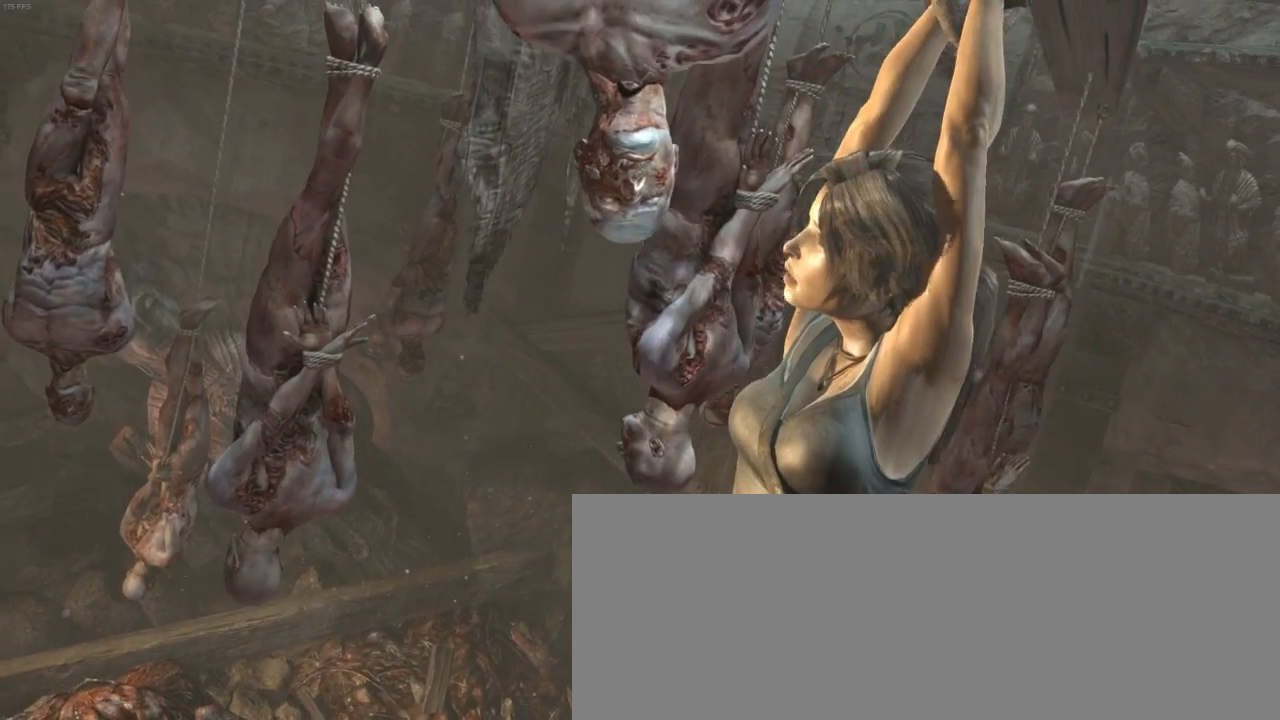
{"keys": ["q"], "mouse": [], "events": []}
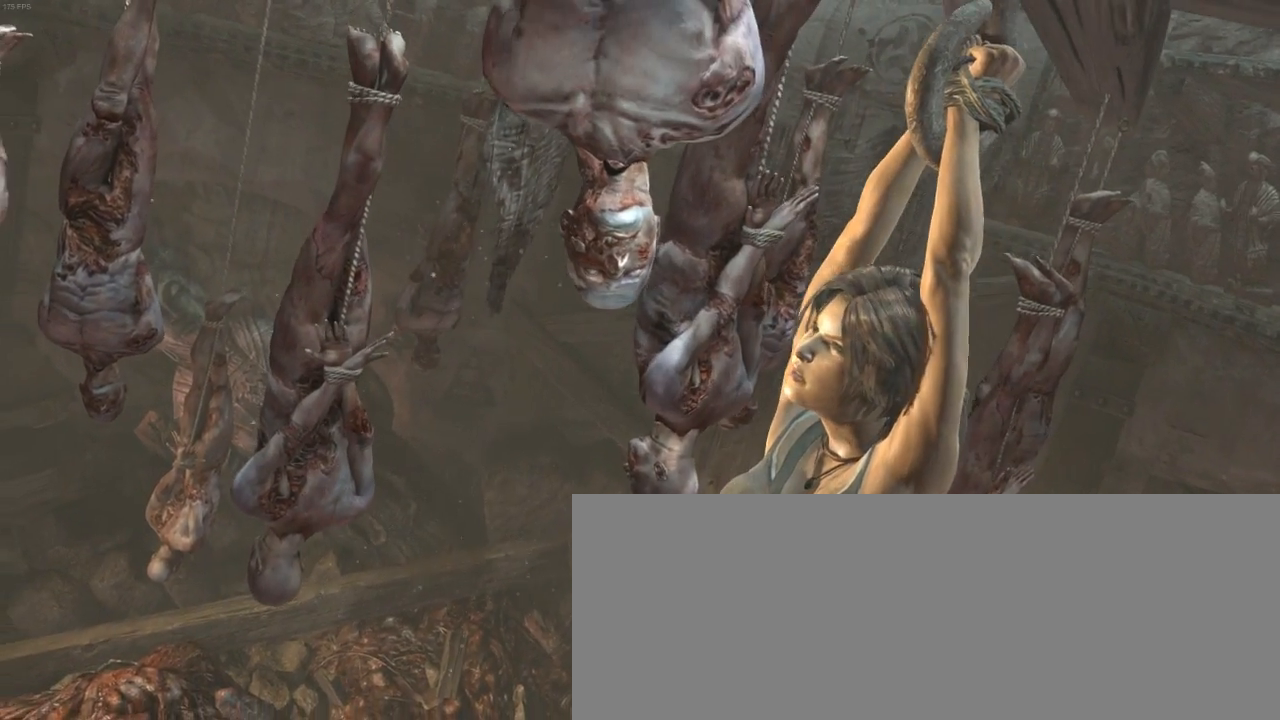
{"keys": ["q"], "mouse": [], "events": []}
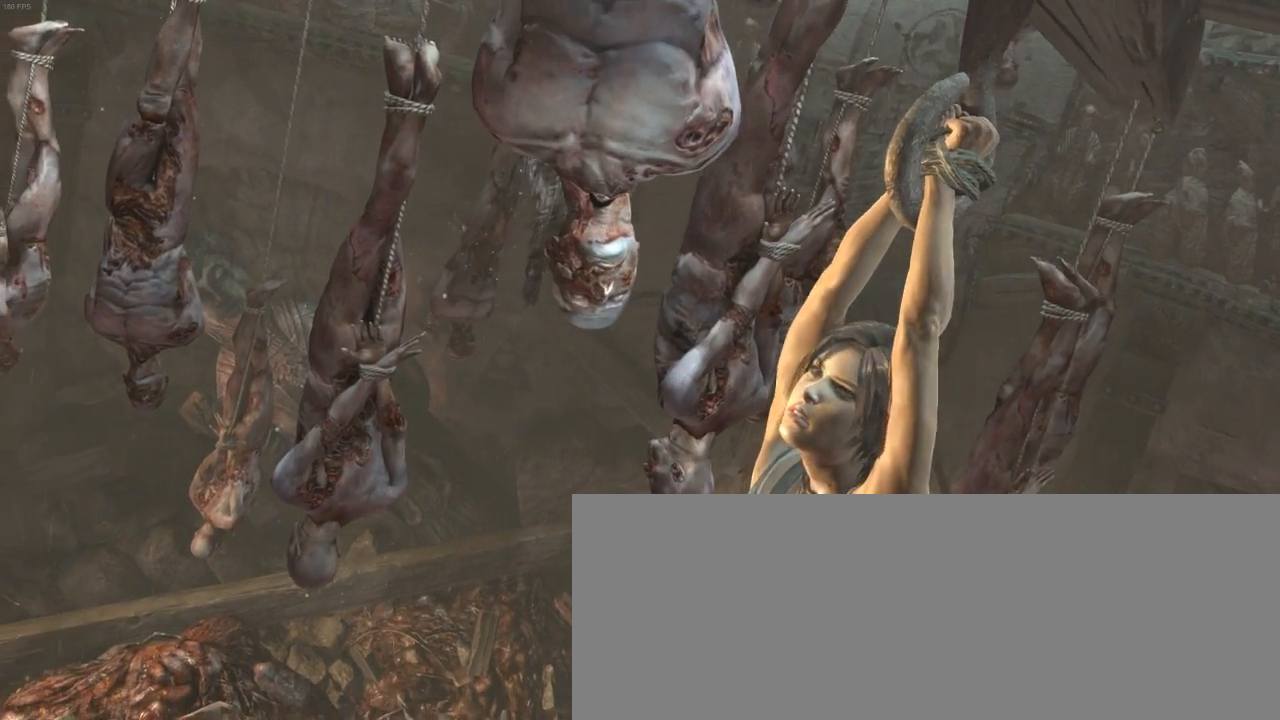
{"keys": ["q"], "mouse": [], "events": []}
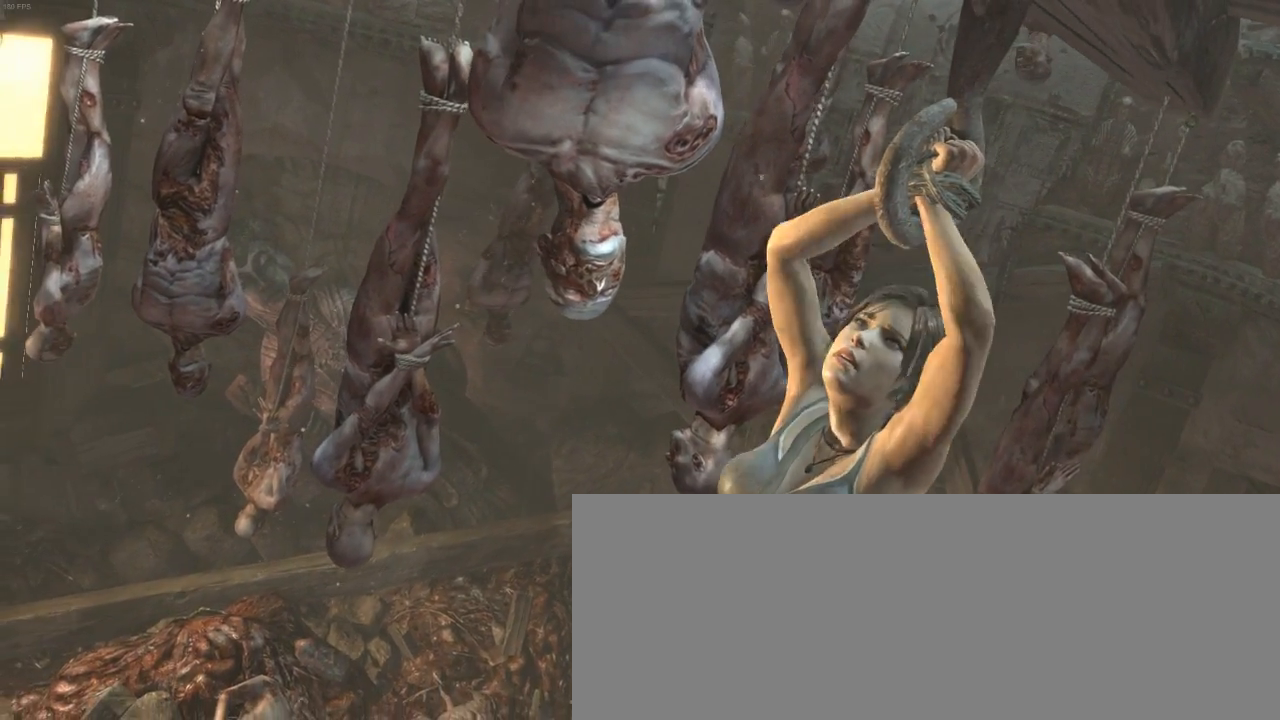
{"keys": ["q"], "mouse": [], "events": []}
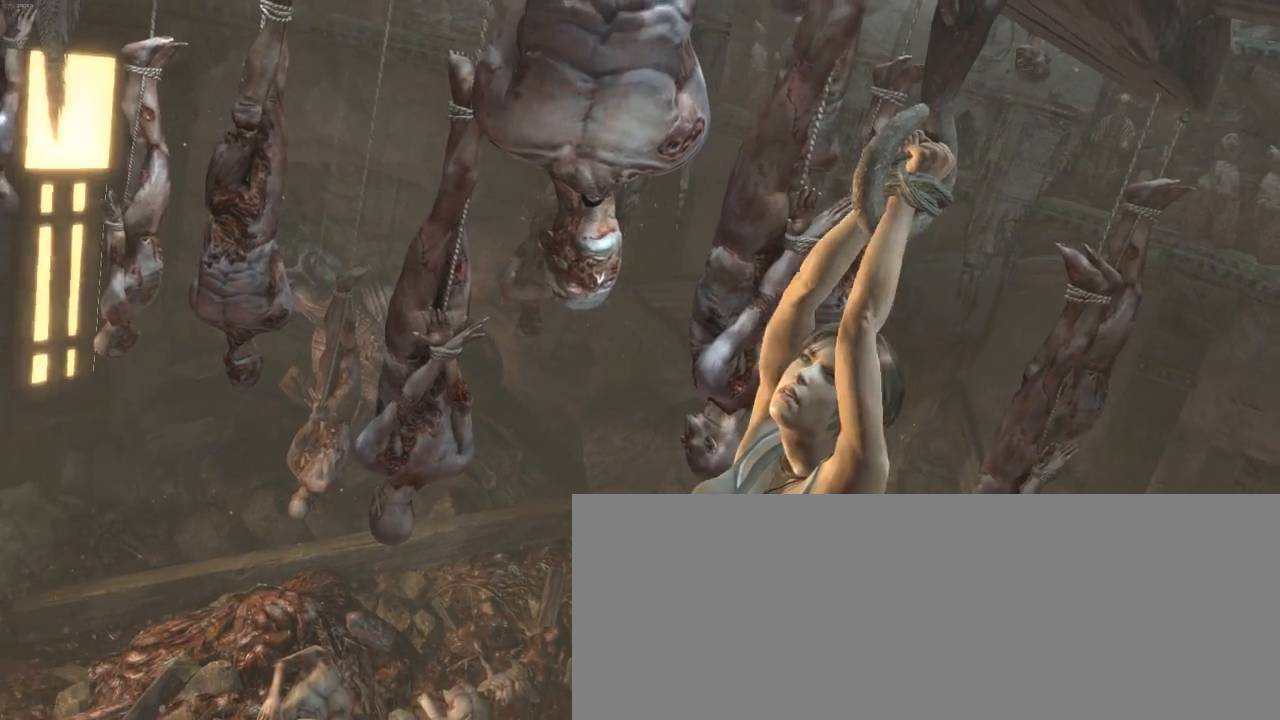
{"keys": ["q"], "mouse": [], "events": []}
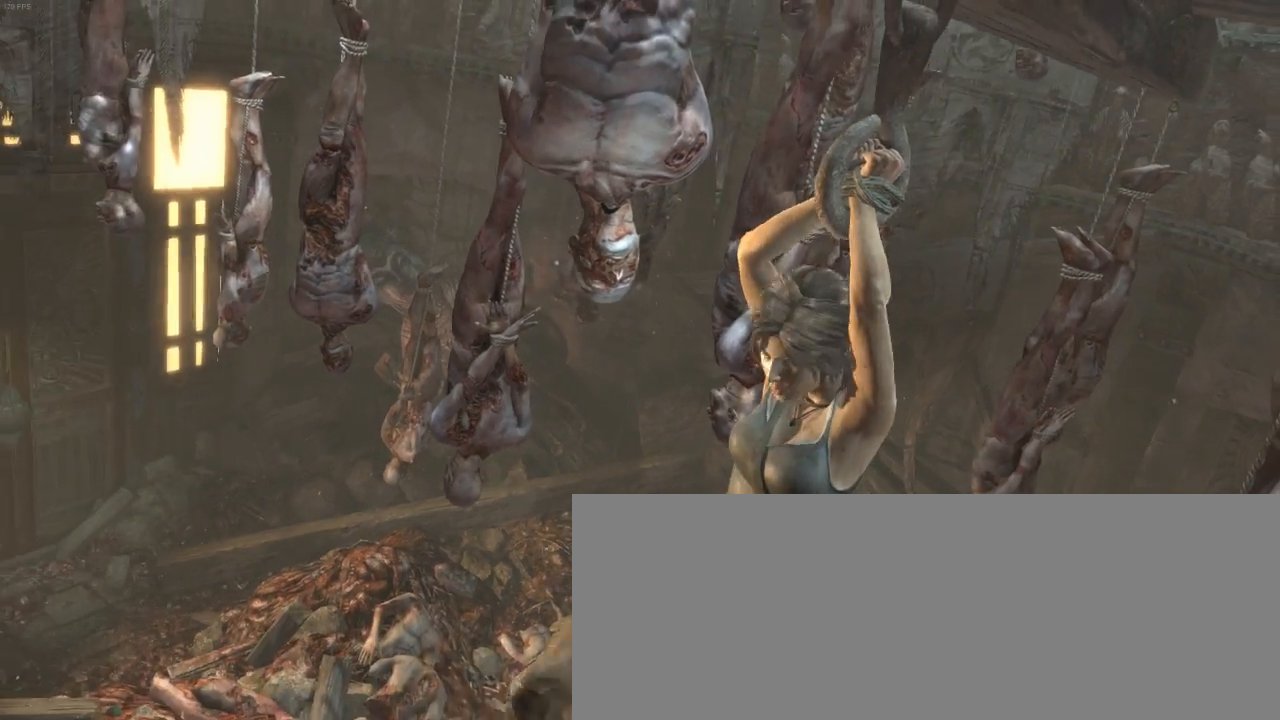
{"keys": ["q"], "mouse": [], "events": []}
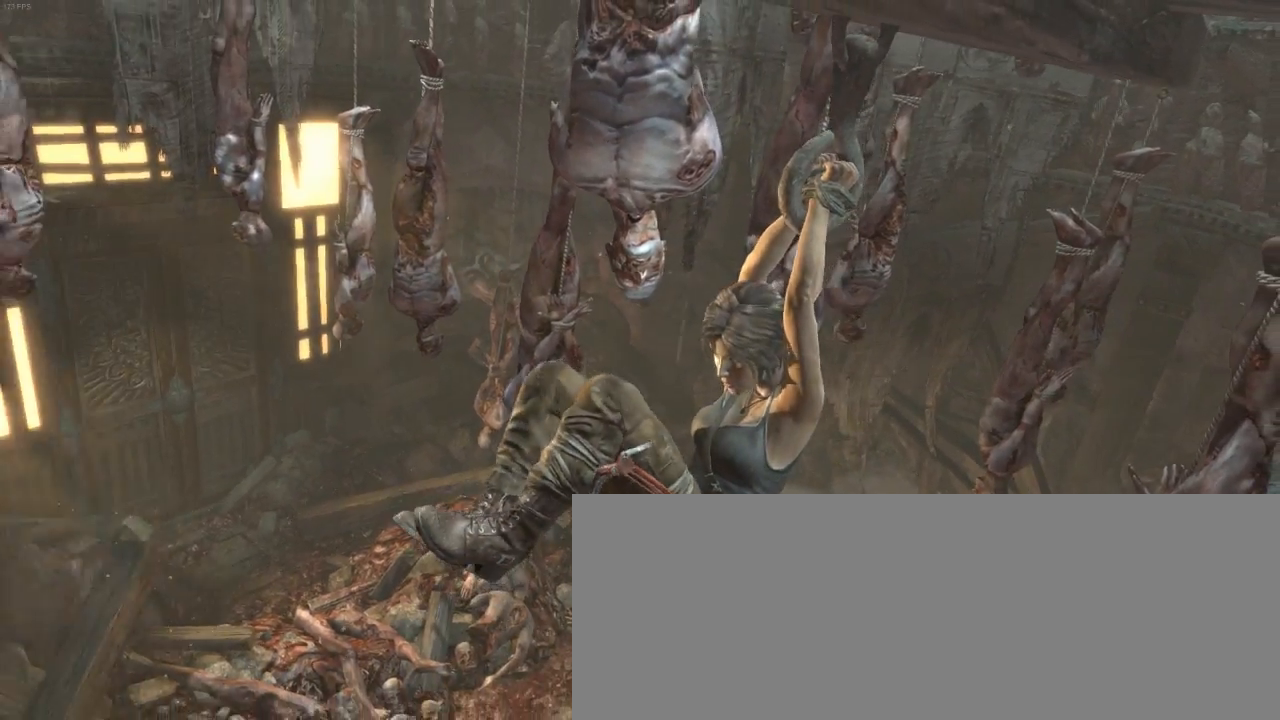
{"keys": ["q"], "mouse": [], "events": []}
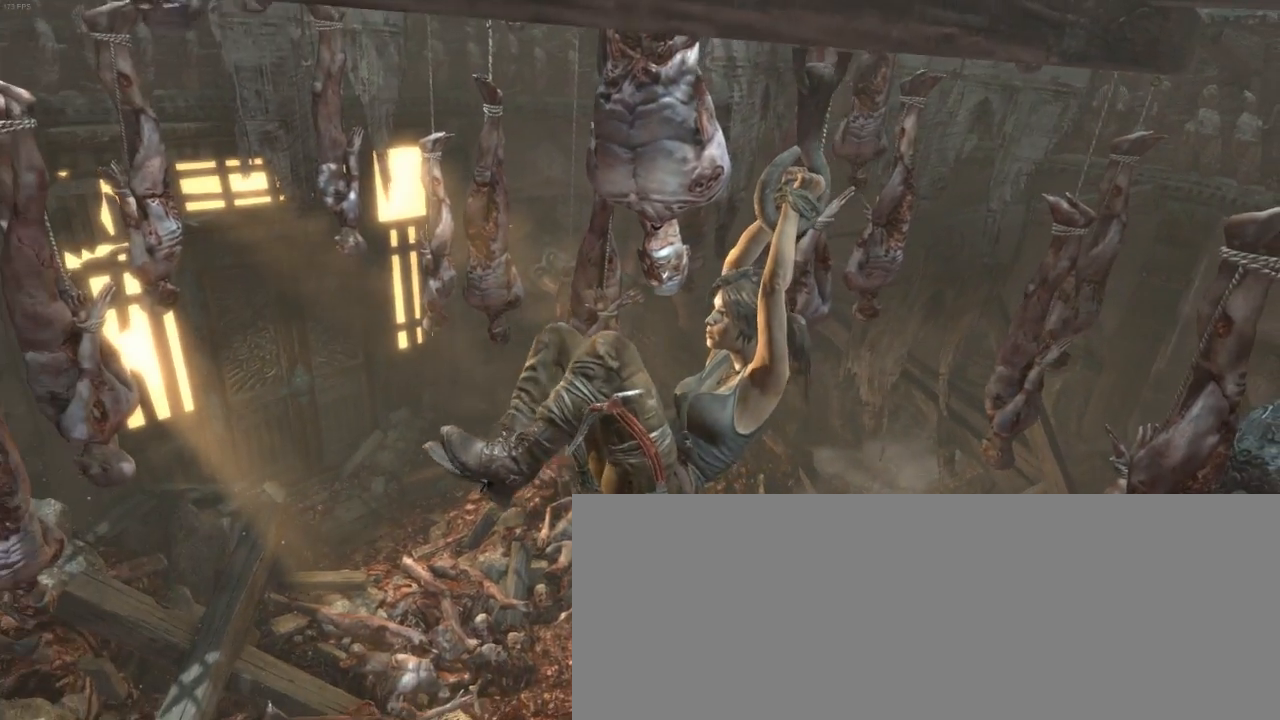
{"keys": ["d"], "mouse": [], "events": [[133, "d", "down"], [133, "q", "up"]]}
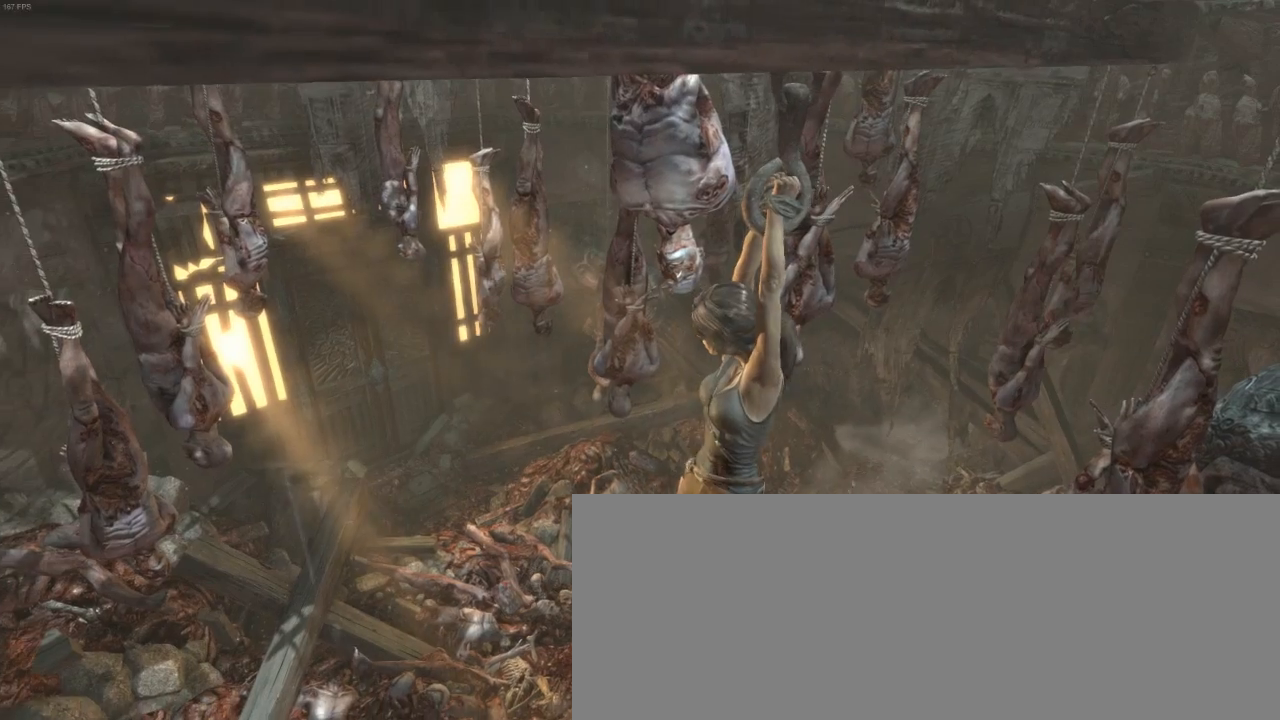
{"keys": ["d"], "mouse": [], "events": []}
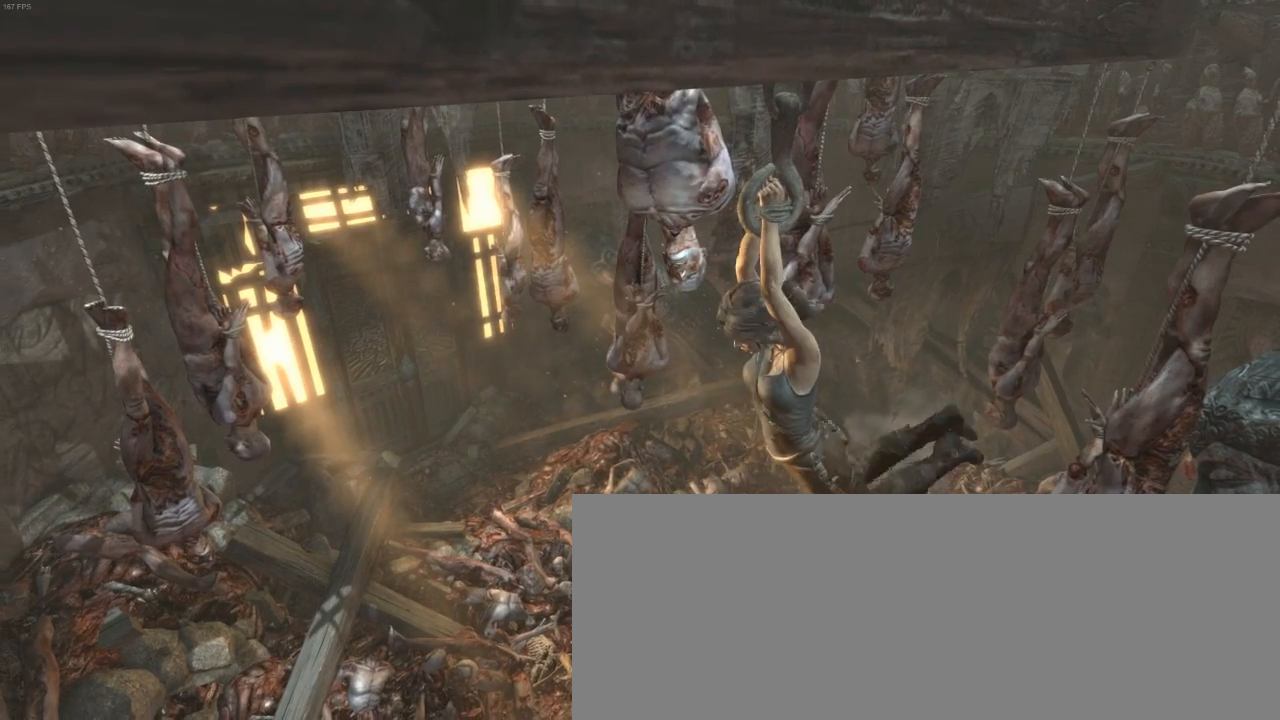
{"keys": ["q"], "mouse": [], "events": [[166, "d", "up"], [300, "q", "down"]]}
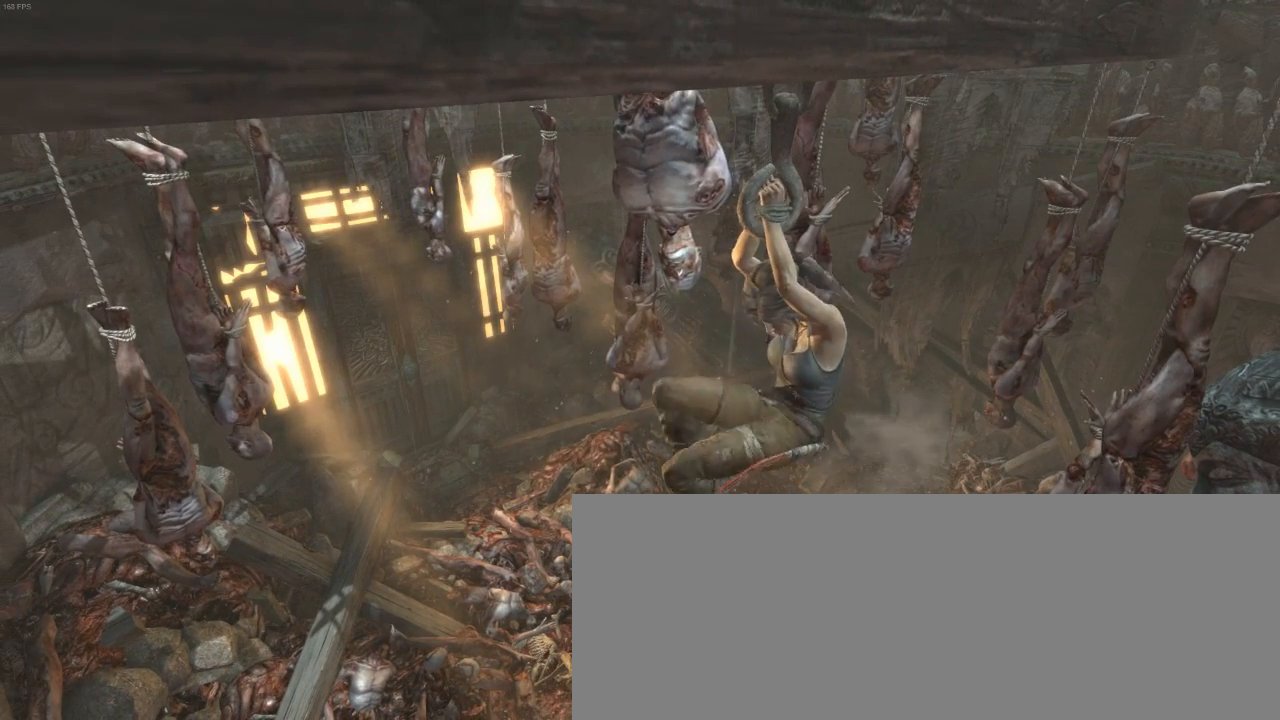
{"keys": ["q"], "mouse": [], "events": []}
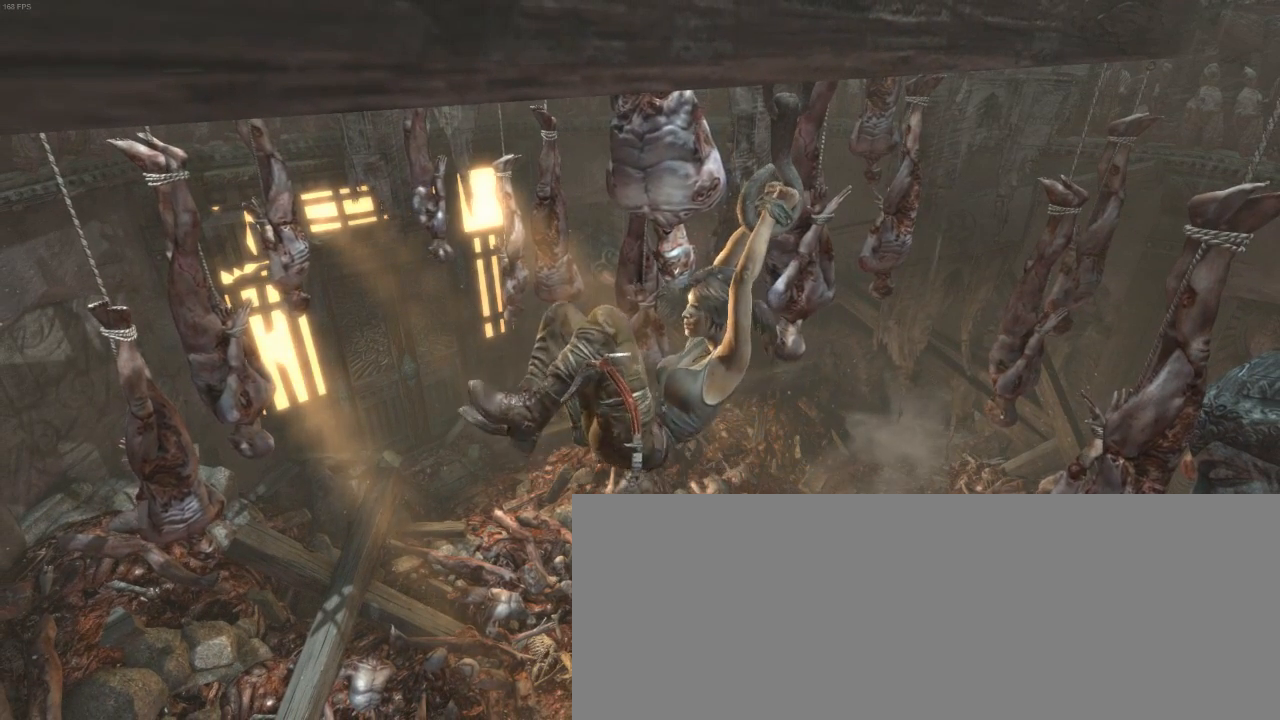
{"keys": ["q"], "mouse": [], "events": []}
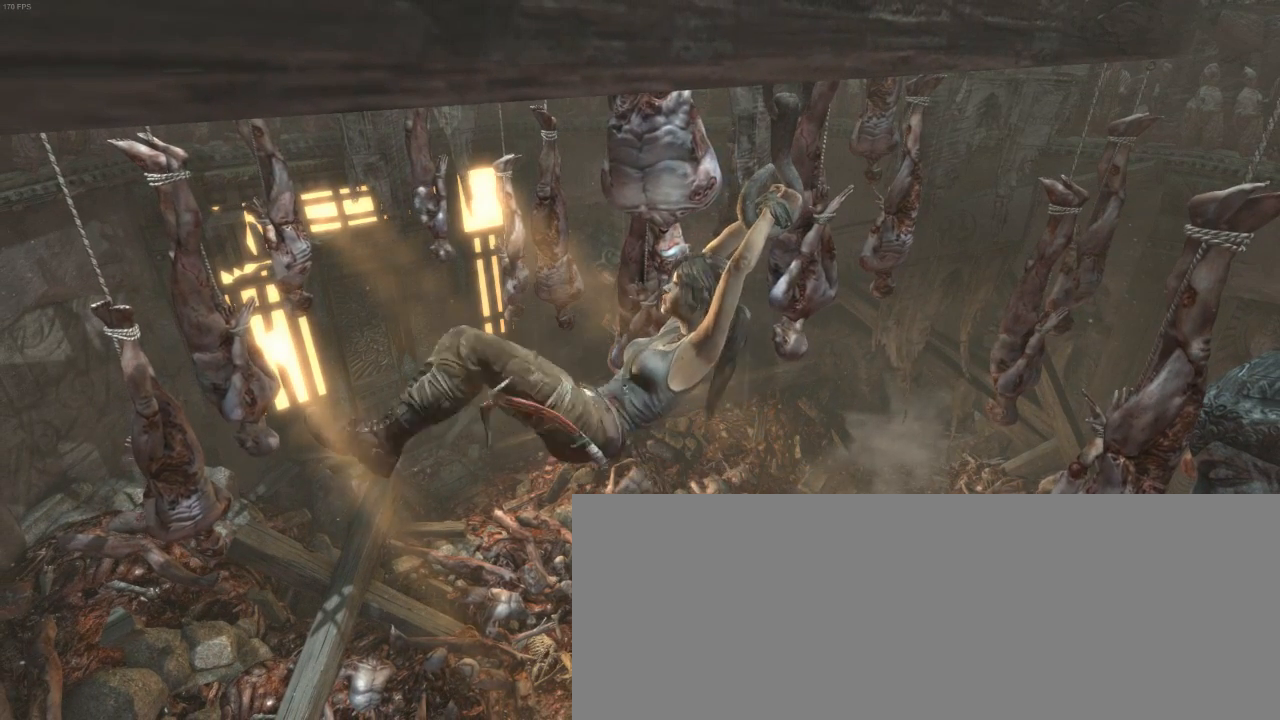
{"keys": ["d"], "mouse": [], "events": [[133, "d", "down"], [133, "q", "up"]]}
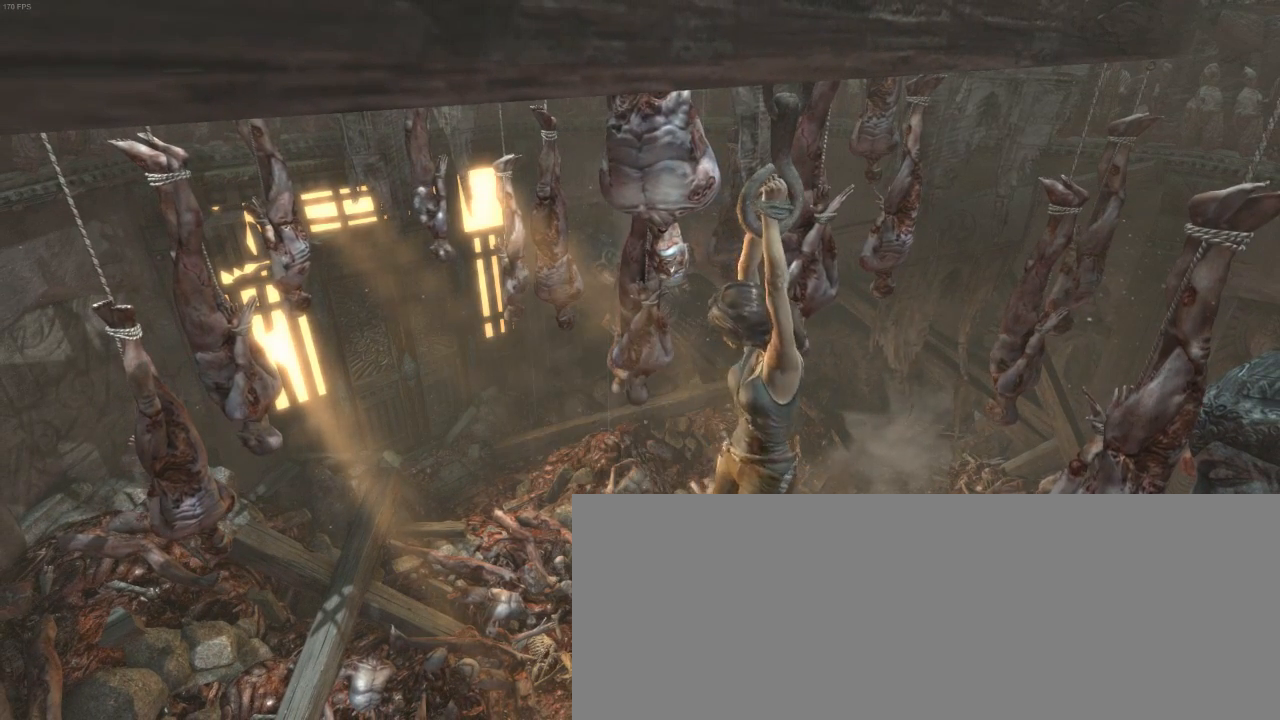
{"keys": ["d"], "mouse": [], "events": []}